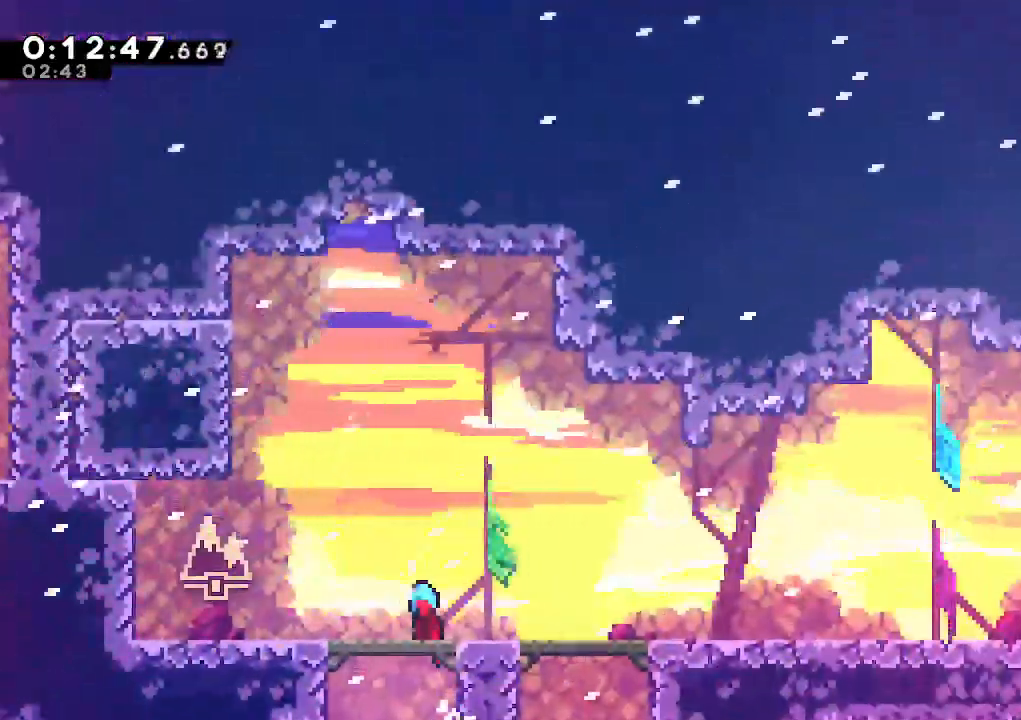
Gameplay with keyboard; each line is a JSON object with the keys held at the frame after it. "events" lists presses ("down") and releases ("up") of "climb", "dash", "down", "jump", "jump2", "left", "pause", "right", "talk" and "up" between this image and that frame as [ms after this image, input, new state], when the widget could be followed in between. No other keys are recorded. Mouse input is not recorded. Key names are as the overlay labels them; some are game actions (e.g. jump) rather than physical keys.
{"keys": ["dash", "down", "right"], "events": [[233, "down", "down"], [333, "right", "down"], [467, "dash", "down"]]}
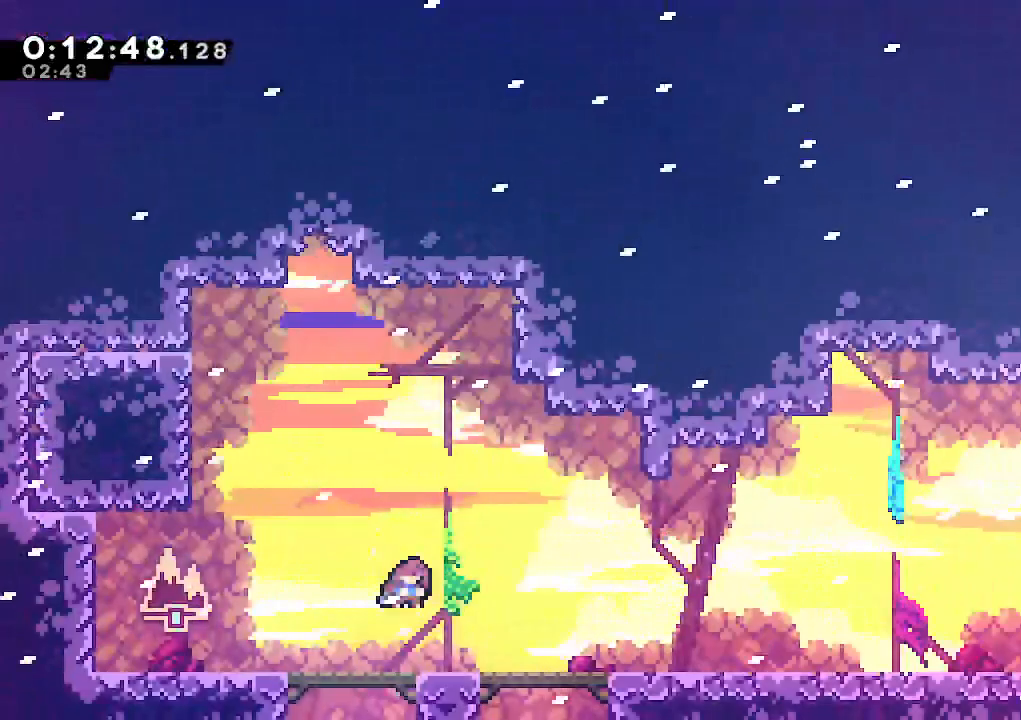
{"keys": ["down", "jump", "right"], "events": [[117, "dash", "up"], [167, "jump", "down"], [250, "dash", "down"], [250, "jump", "up"], [400, "dash", "up"], [400, "jump", "down"]]}
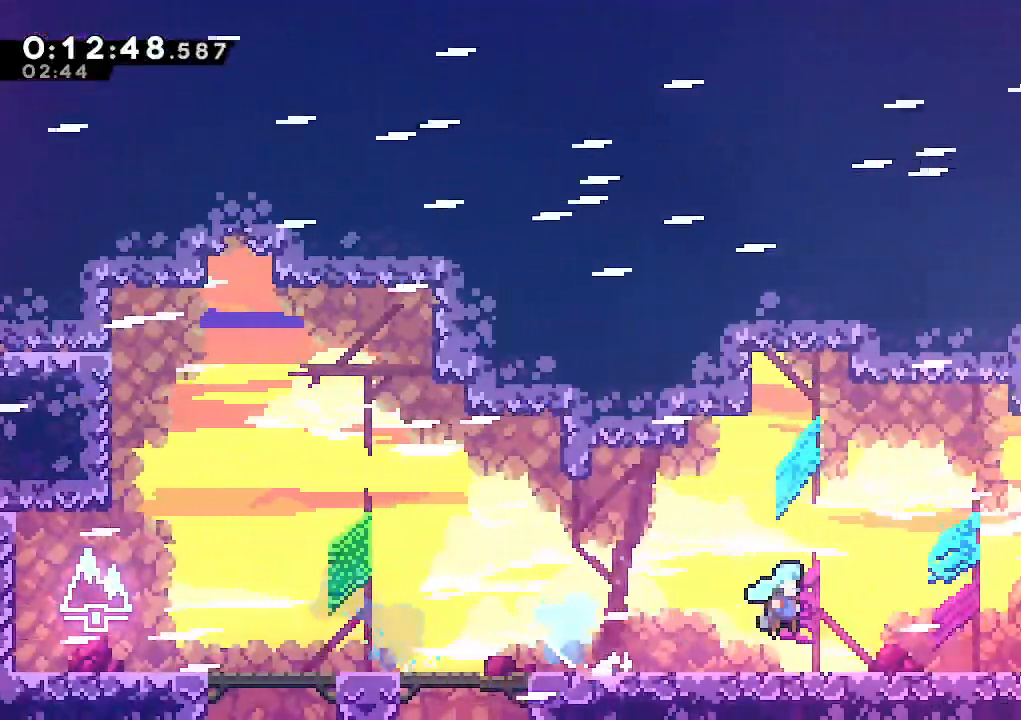
{"keys": ["dash", "down", "right"], "events": [[33, "jump", "up"], [217, "jump", "down"], [467, "dash", "down"], [500, "jump", "up"]]}
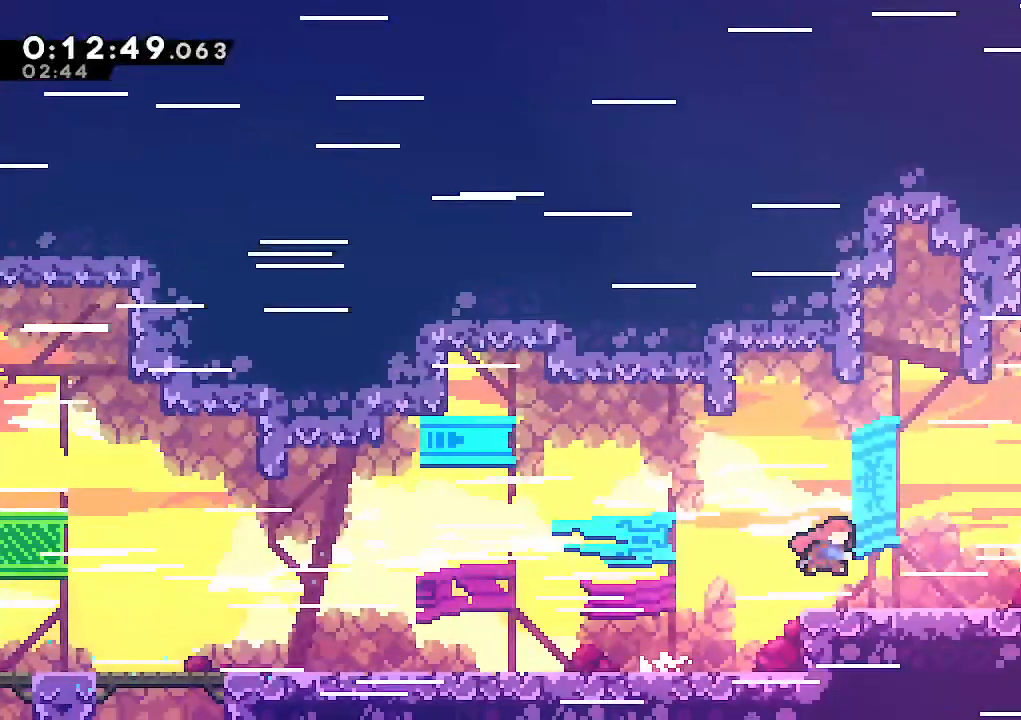
{"keys": ["down", "right"], "events": [[100, "dash", "up"], [100, "jump", "down"], [200, "dash", "down"], [233, "jump", "up"], [283, "jump", "down"], [333, "dash", "up"], [433, "jump", "up"]]}
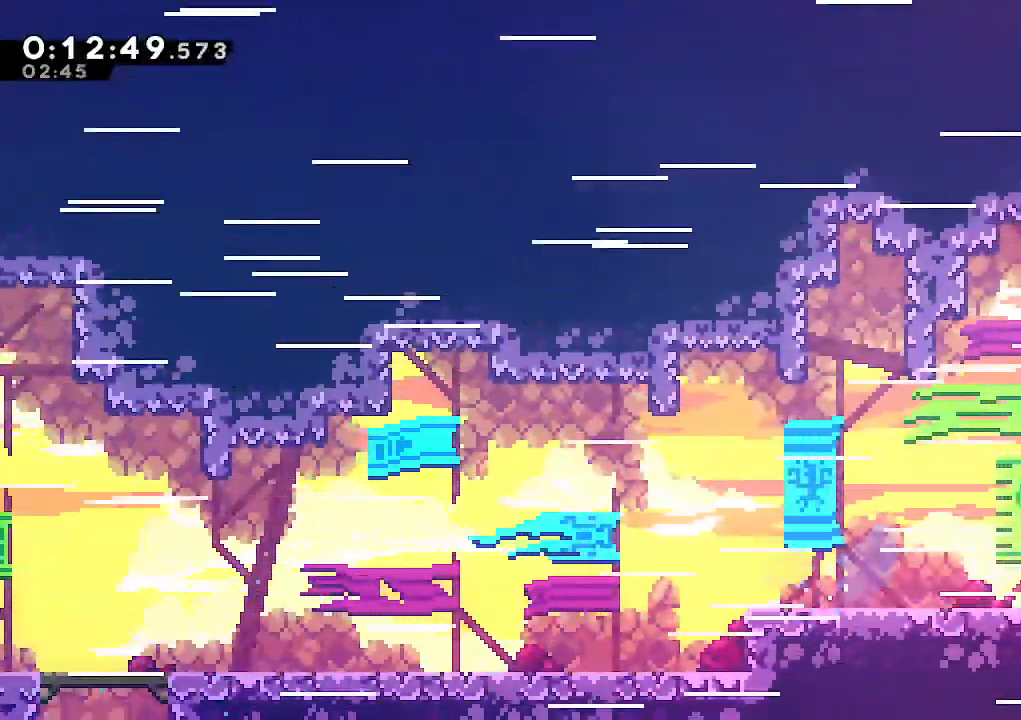
{"keys": ["down", "right"], "events": [[67, "jump", "down"], [217, "dash", "down"], [217, "jump", "up"], [400, "dash", "up"]]}
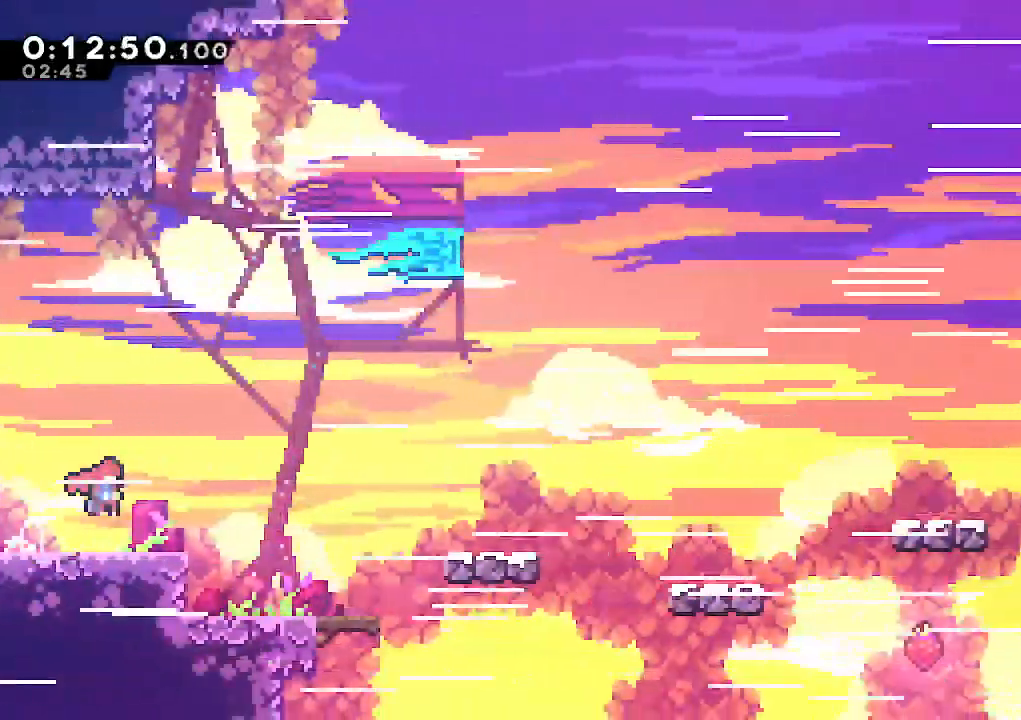
{"keys": ["down", "right"], "events": []}
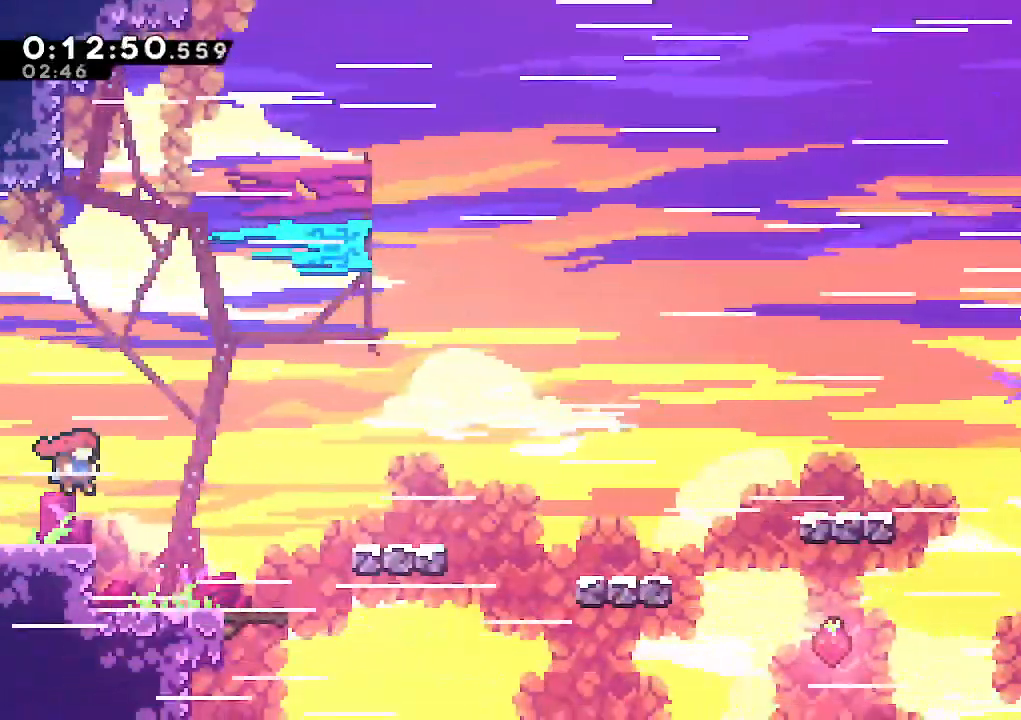
{"keys": ["dash", "jump", "right"], "events": [[100, "down", "up"], [283, "jump", "down"], [467, "dash", "down"]]}
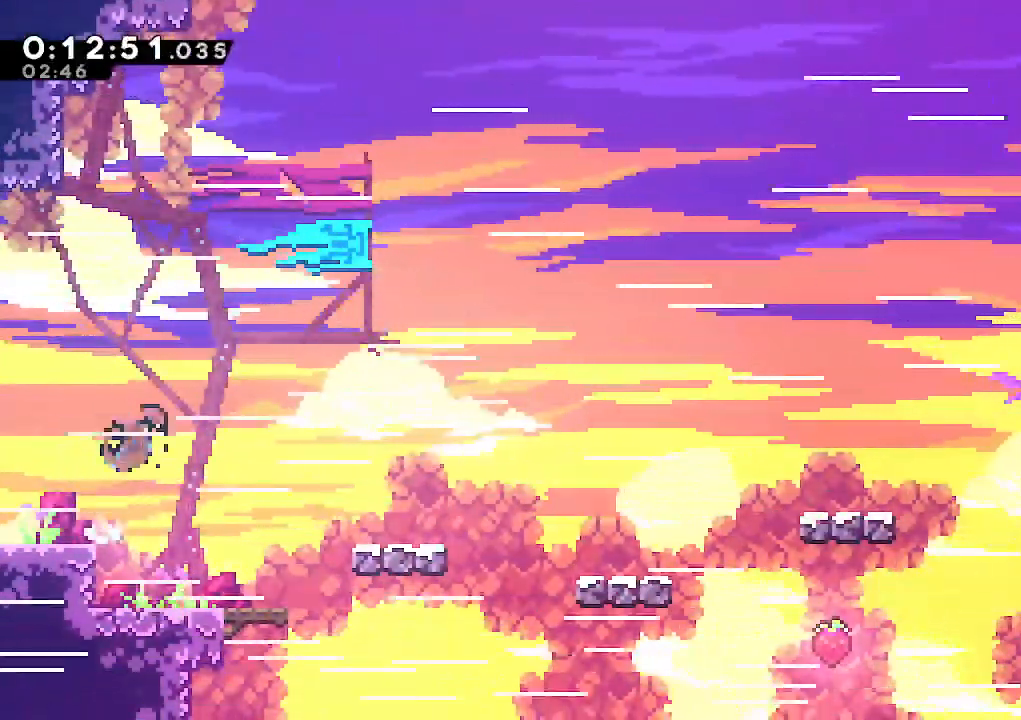
{"keys": ["right"], "events": [[17, "jump", "up"], [167, "dash", "up"]]}
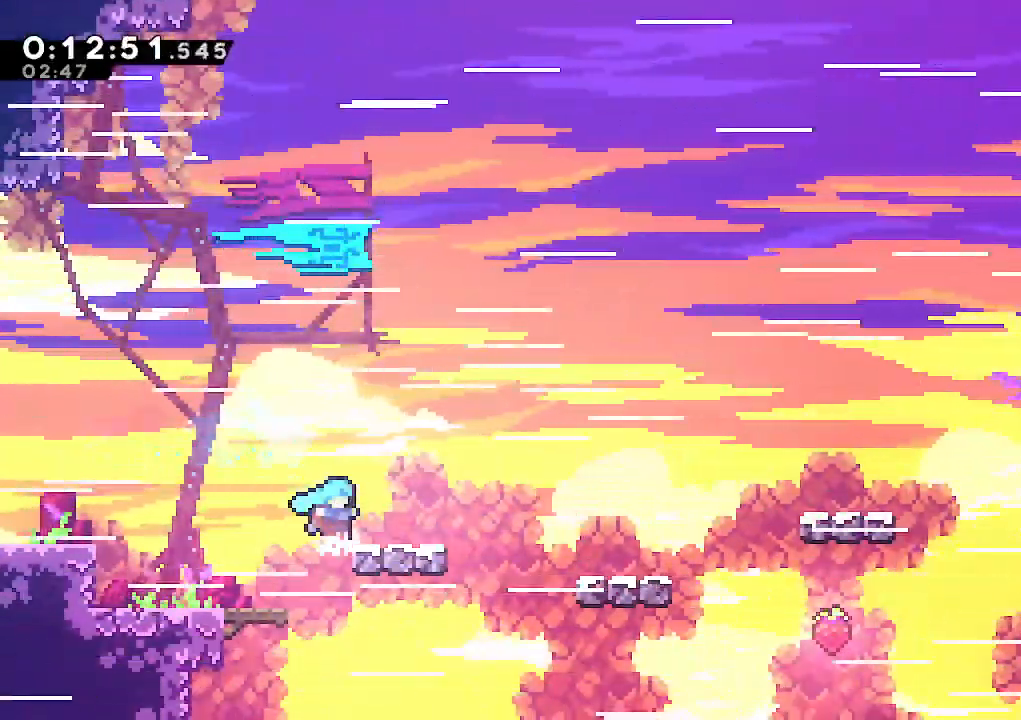
{"keys": ["dash", "down", "right"], "events": [[367, "down", "down"], [417, "dash", "down"]]}
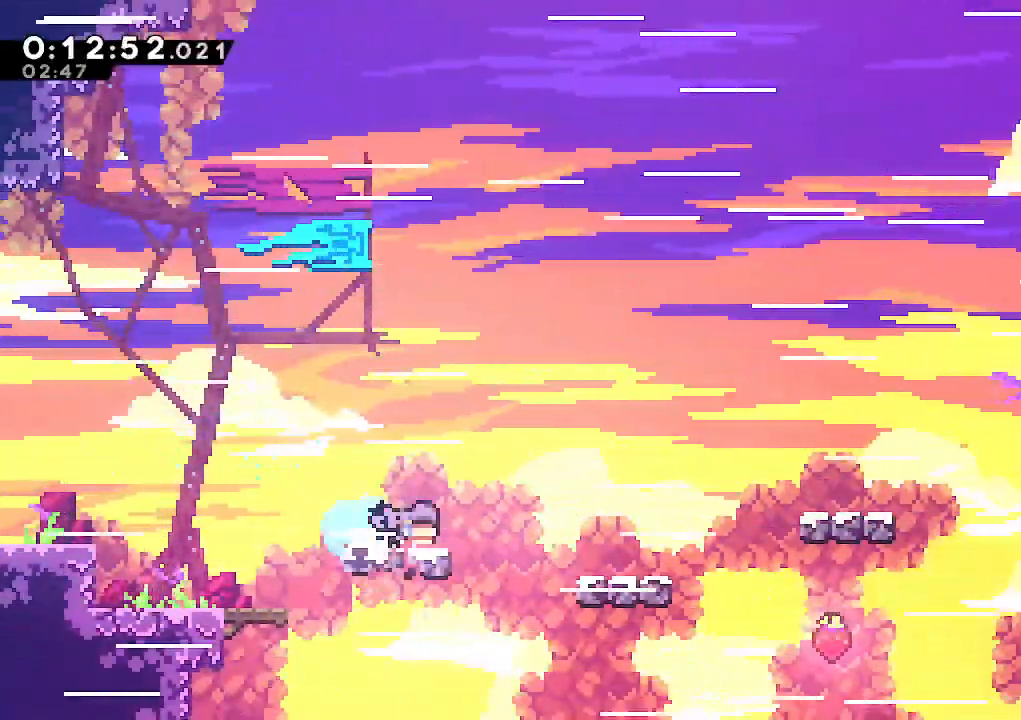
{"keys": ["right"], "events": [[50, "dash", "up"], [100, "jump", "down"], [283, "down", "up"], [467, "jump", "up"]]}
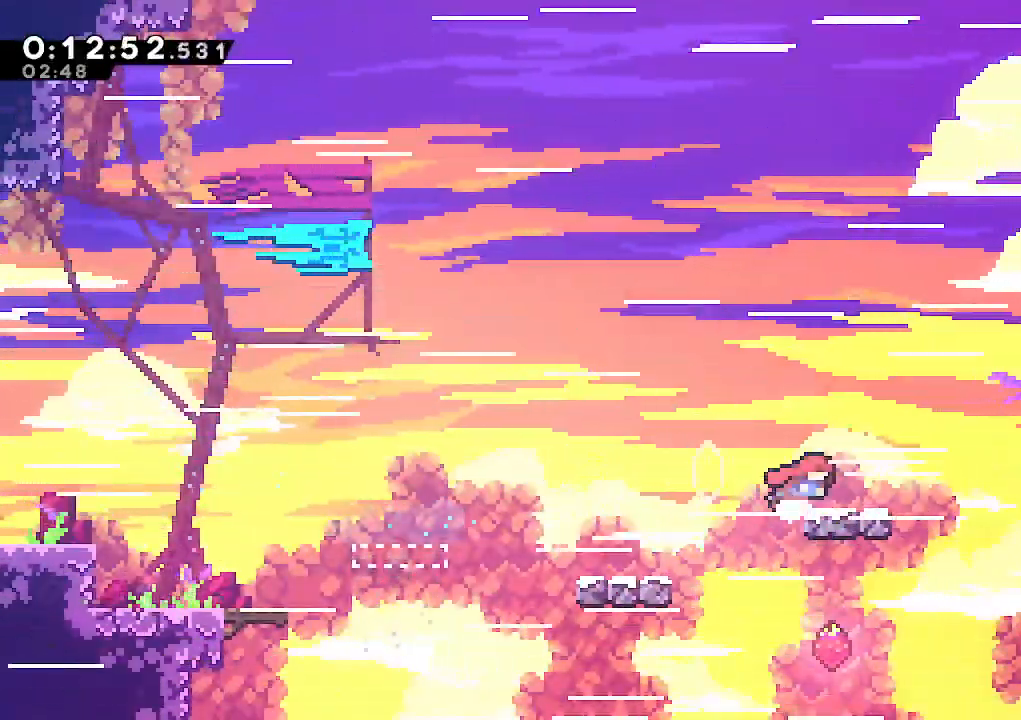
{"keys": ["jump", "right"], "events": [[17, "down", "down"], [67, "dash", "down"], [200, "dash", "up"], [250, "jump", "down"], [350, "down", "up"]]}
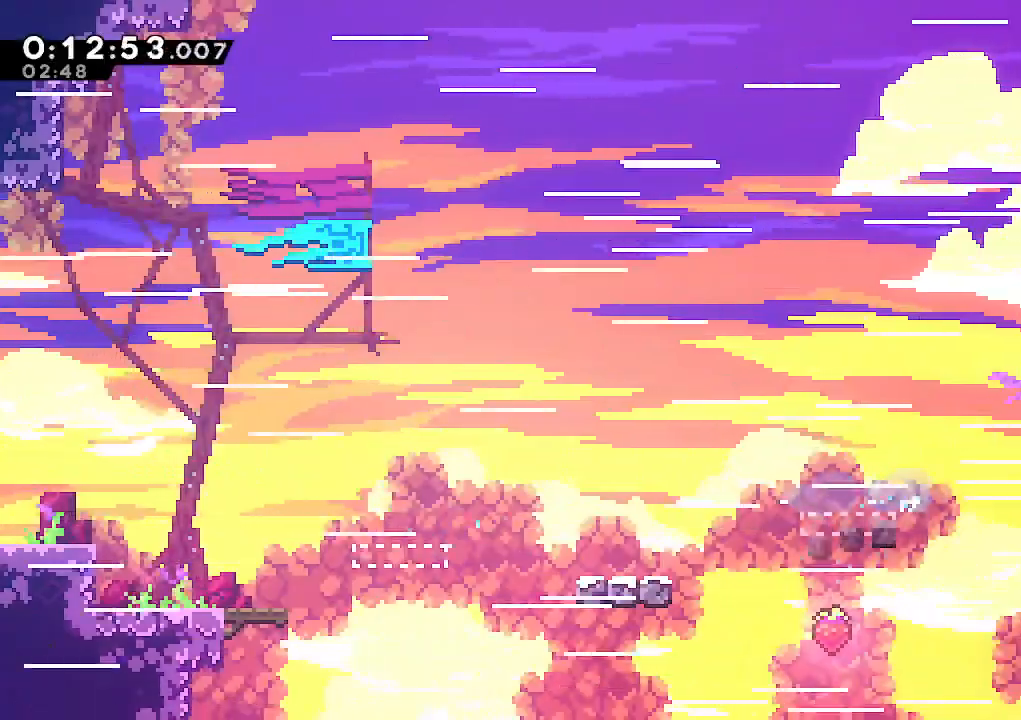
{"keys": ["climb", "dash", "right"], "events": [[33, "climb", "down"], [33, "jump", "up"], [33, "up", "down"], [83, "jump", "down"], [217, "jump", "up"], [267, "jump", "down"], [500, "dash", "down"], [500, "jump", "up"], [500, "up", "up"]]}
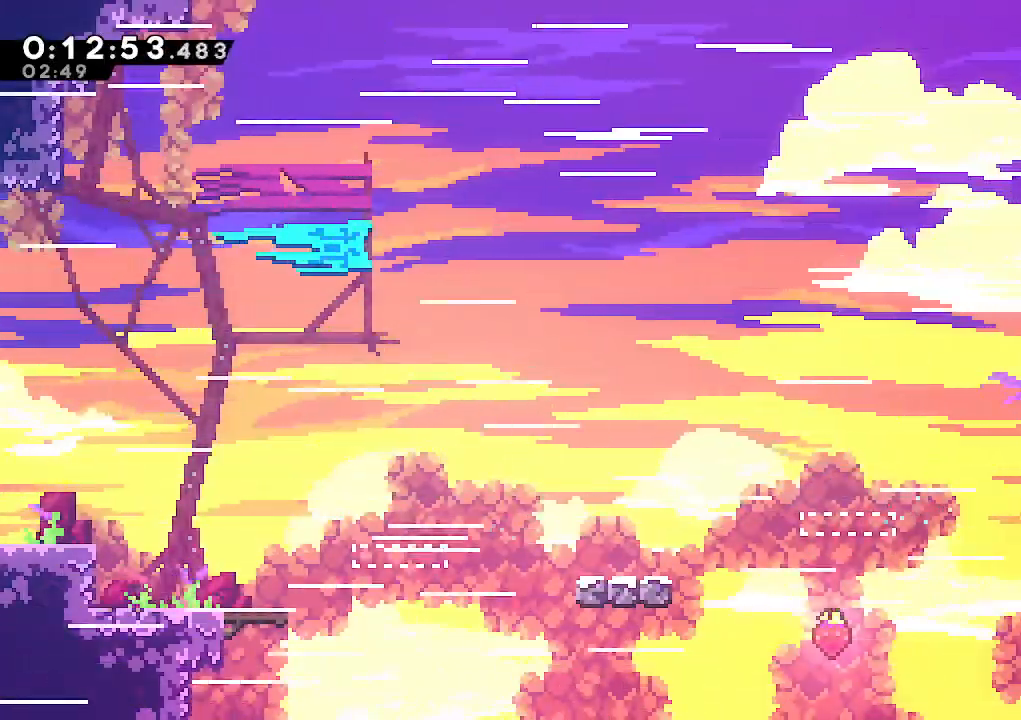
{"keys": ["right"], "events": [[100, "dash", "up"], [150, "climb", "up"]]}
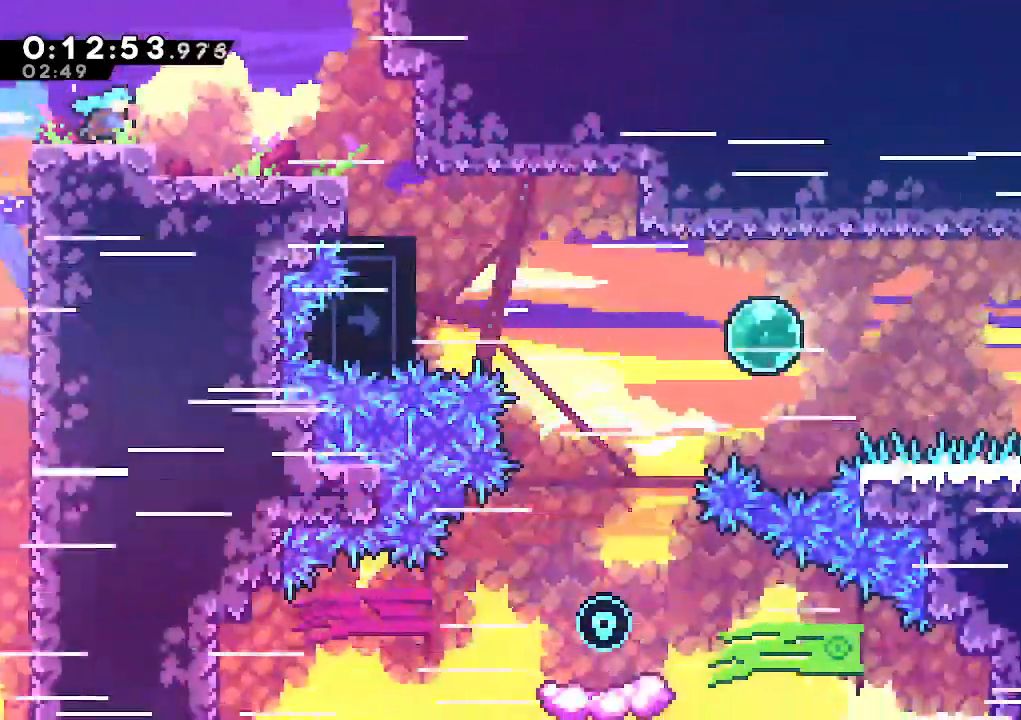
{"keys": ["right"], "events": []}
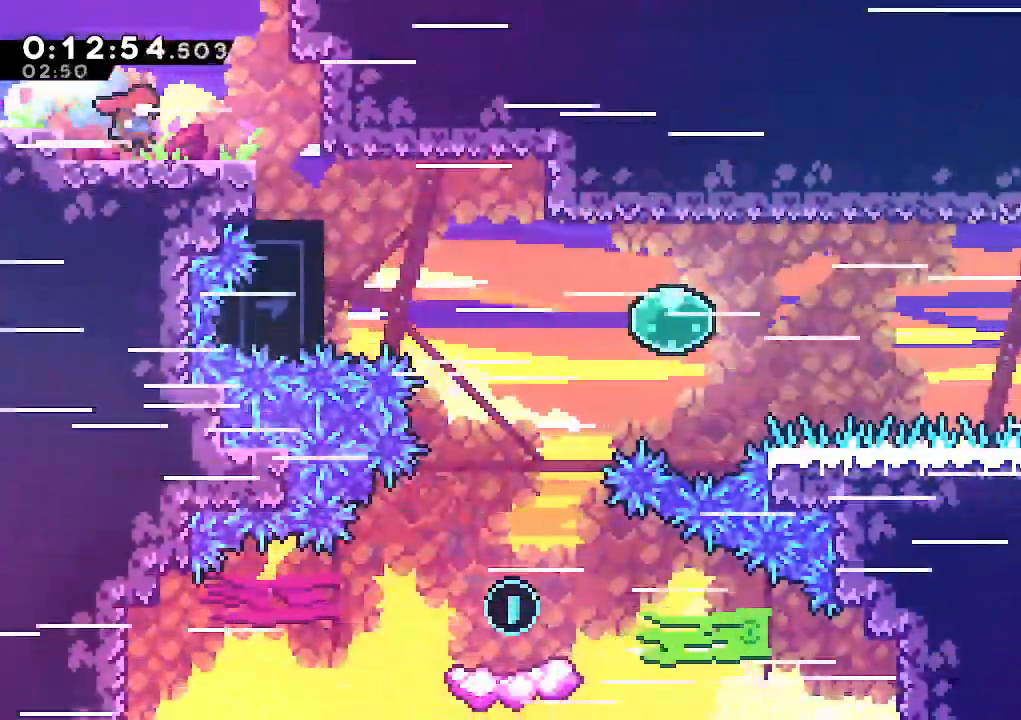
{"keys": ["right"], "events": [[83, "dash", "down"], [217, "dash", "up"], [317, "dash", "down"], [450, "dash", "up"]]}
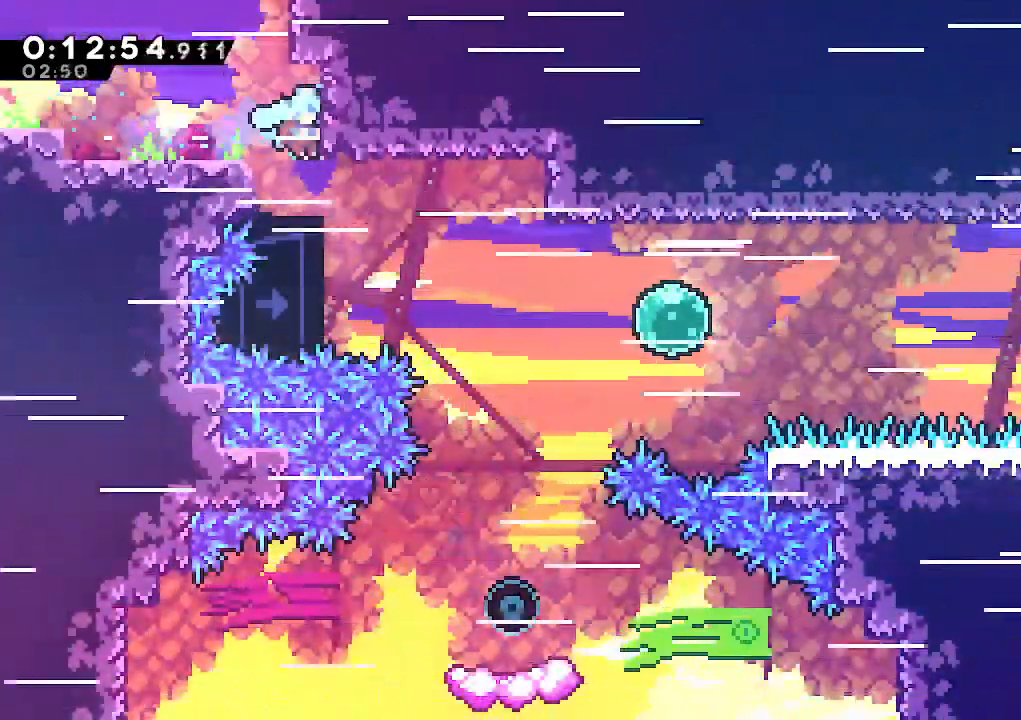
{"keys": ["dash", "right"], "events": [[383, "dash", "down"]]}
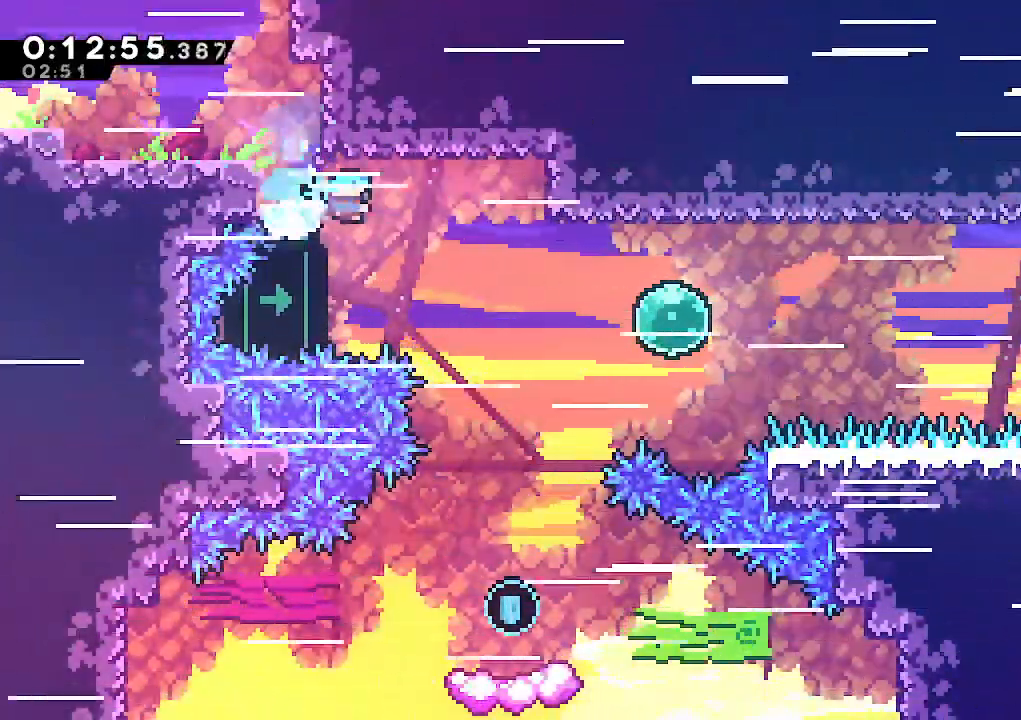
{"keys": ["right"], "events": [[17, "dash", "up"]]}
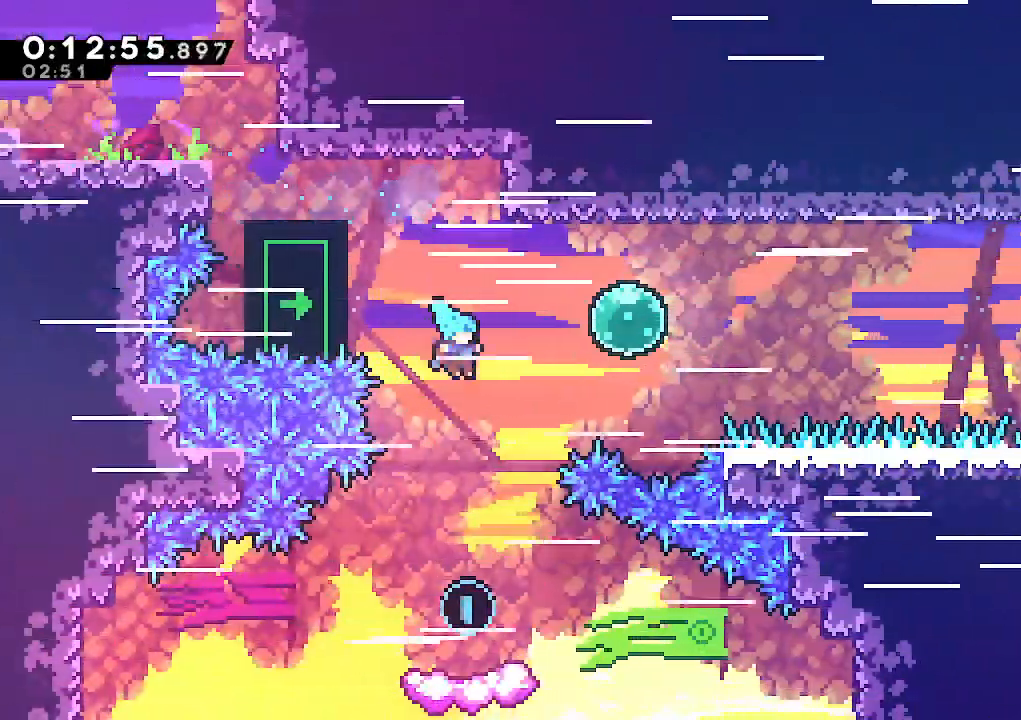
{"keys": ["right"], "events": []}
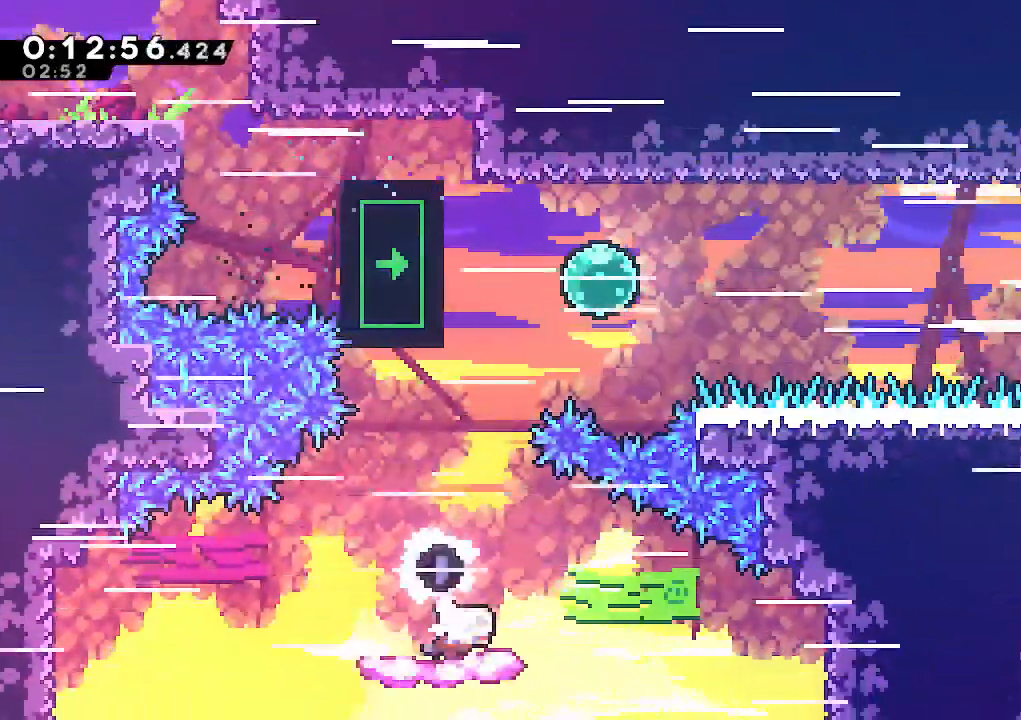
{"keys": ["jump", "right"], "events": [[383, "right", "up"], [417, "jump", "down"], [467, "right", "down"]]}
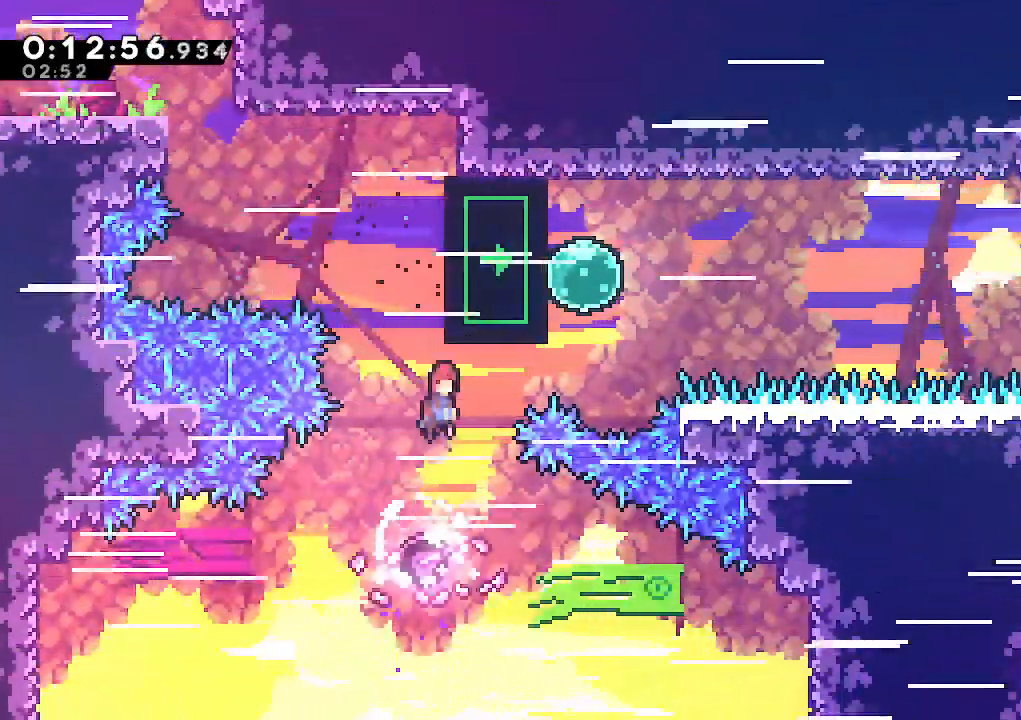
{"keys": ["dash", "right"], "events": [[17, "right", "up"], [117, "right", "down"], [350, "jump", "up"], [433, "dash", "down"]]}
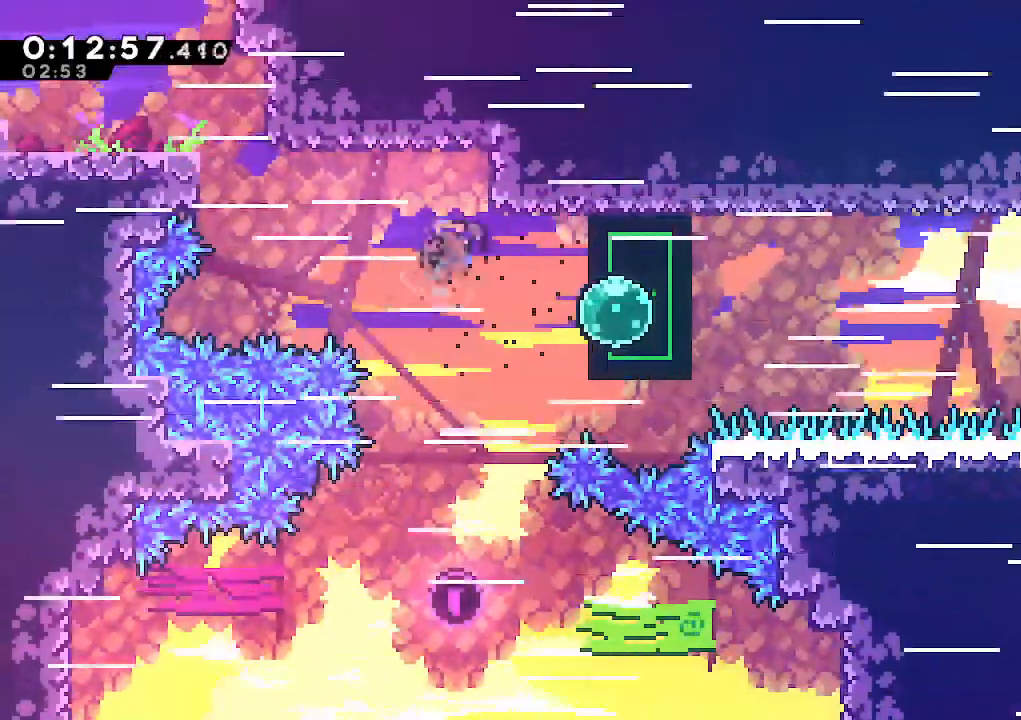
{"keys": ["climb", "right"], "events": [[83, "dash", "up"], [267, "dash", "down"], [367, "climb", "down"], [367, "dash", "up"]]}
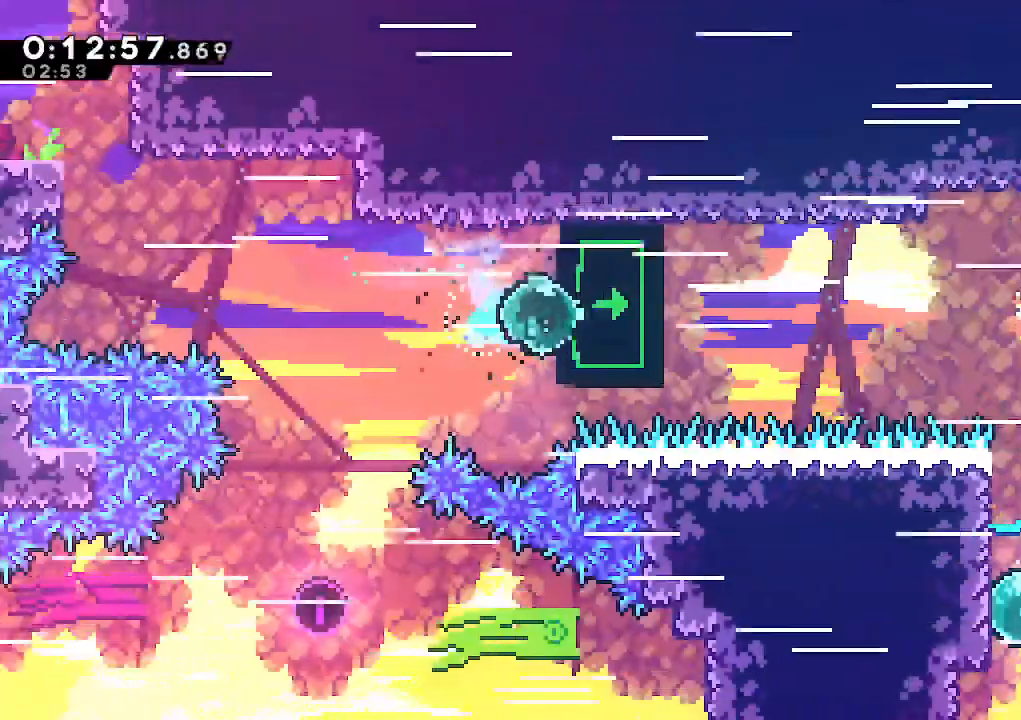
{"keys": ["climb", "right"], "events": [[383, "down", "down"], [467, "down", "up"]]}
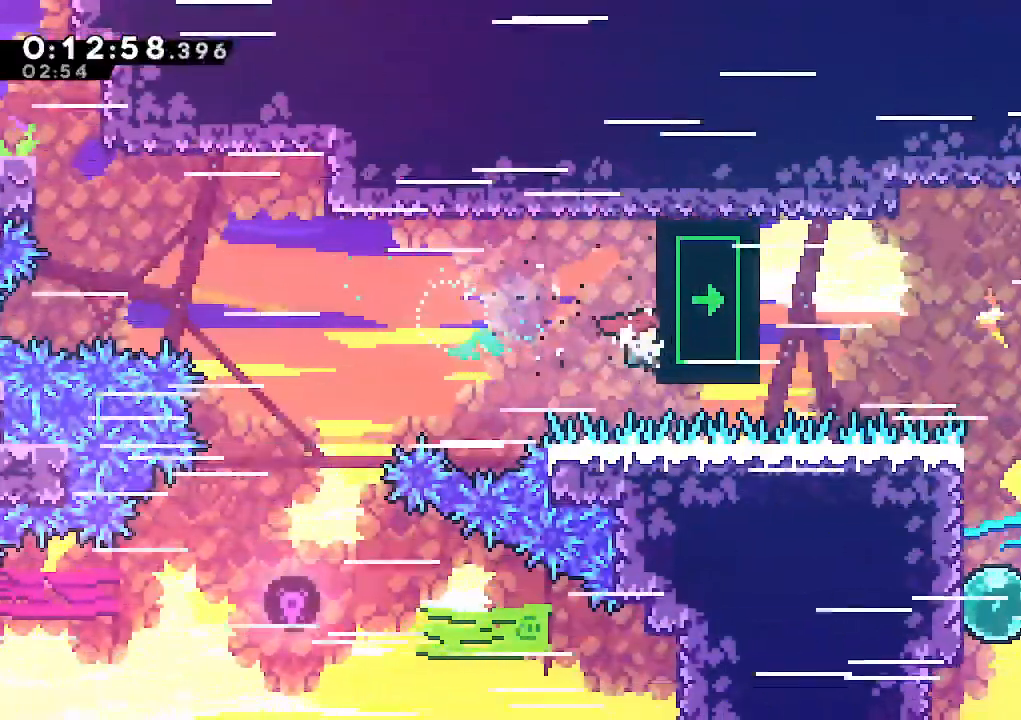
{"keys": ["climb", "right"], "events": []}
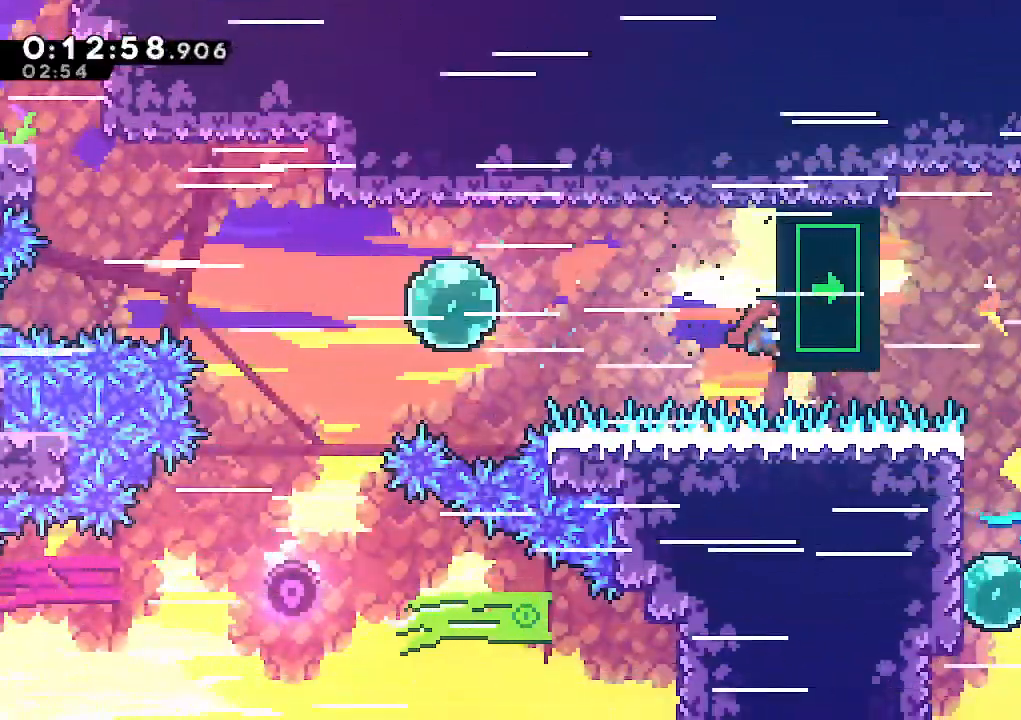
{"keys": ["climb", "right"], "events": []}
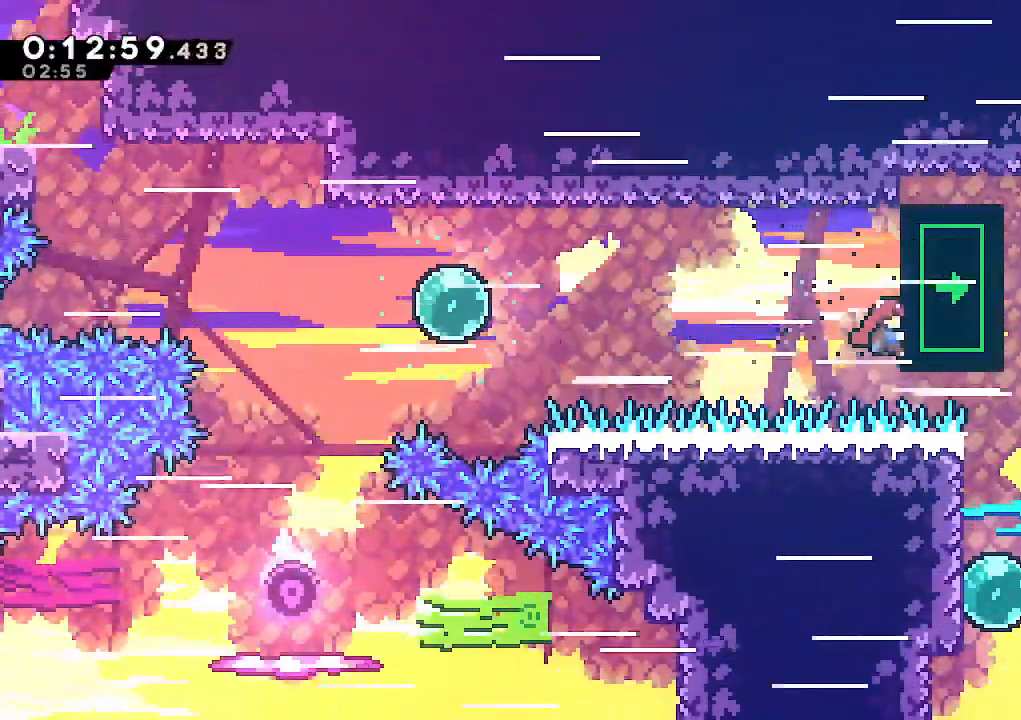
{"keys": ["climb", "dash", "down"], "events": [[433, "down", "down"], [467, "dash", "down"], [467, "right", "up"]]}
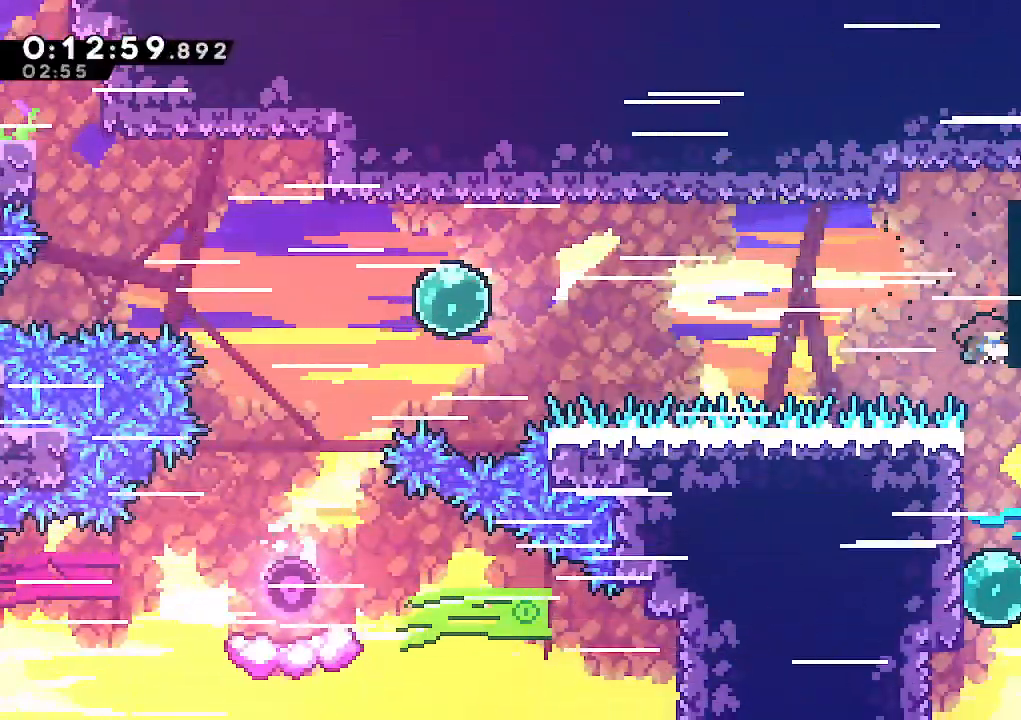
{"keys": ["climb", "right"], "events": [[167, "dash", "up"], [300, "dash", "down"], [300, "down", "up"], [300, "right", "down"], [433, "dash", "up"]]}
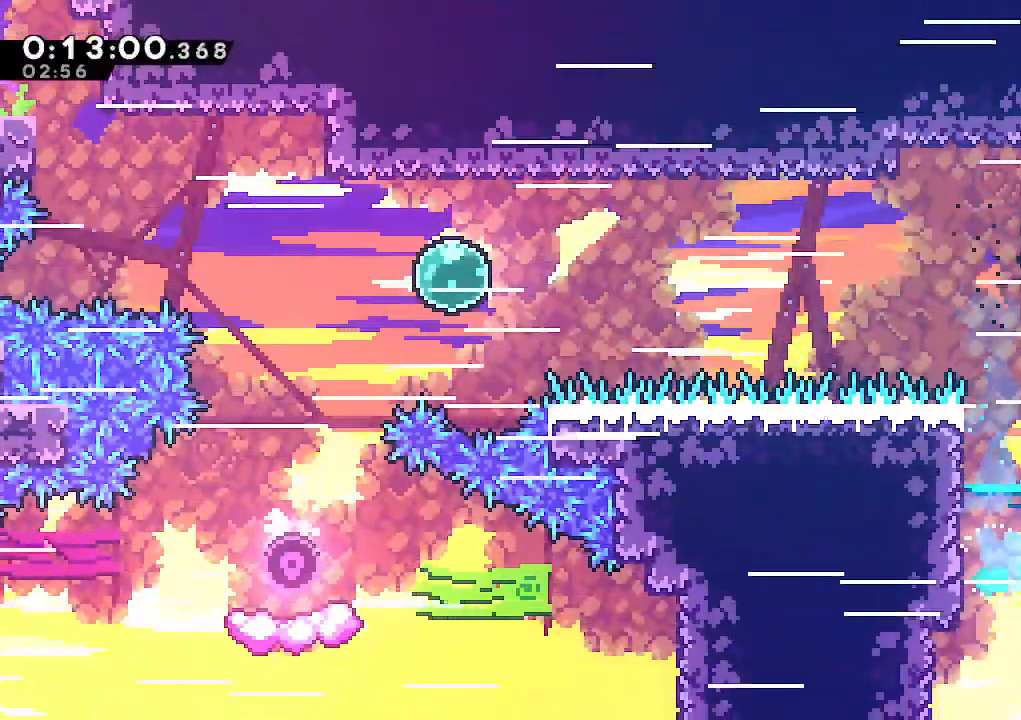
{"keys": ["climb", "jump", "right", "up"], "events": [[33, "dash", "down"], [33, "up", "down"], [183, "dash", "up"], [233, "jump", "down"], [367, "jump", "up"], [417, "jump", "down"]]}
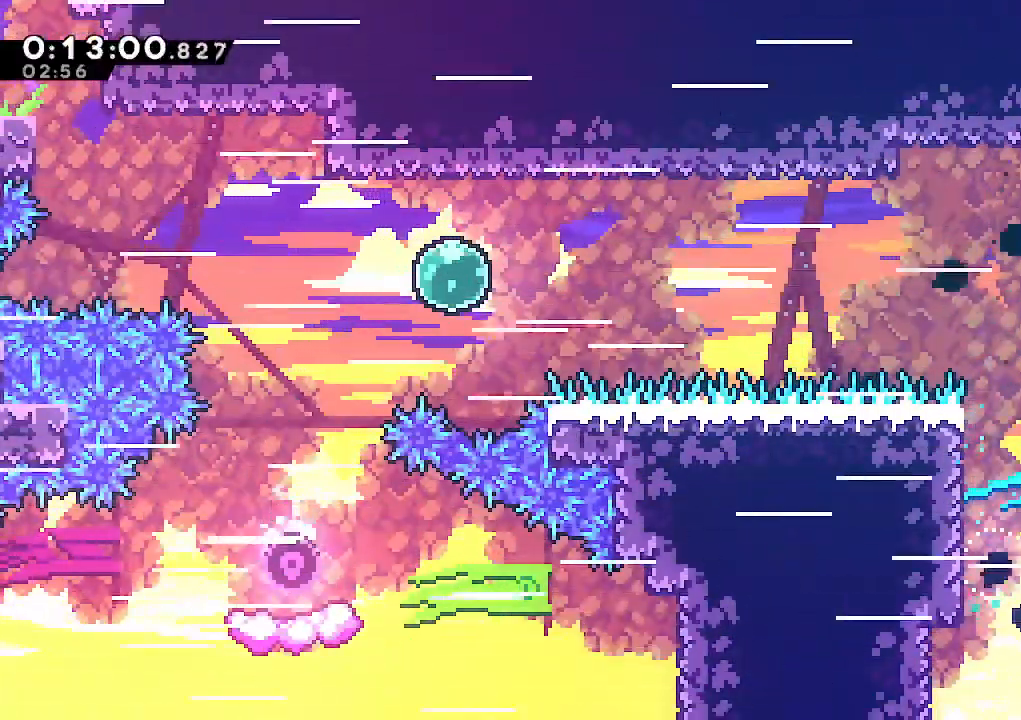
{"keys": ["down", "jump", "right"], "events": [[200, "jump", "up"], [233, "right", "up"], [233, "up", "up"], [333, "climb", "up"], [333, "right", "down"], [383, "dash", "down"], [383, "down", "down"], [433, "jump", "down"], [467, "dash", "up"]]}
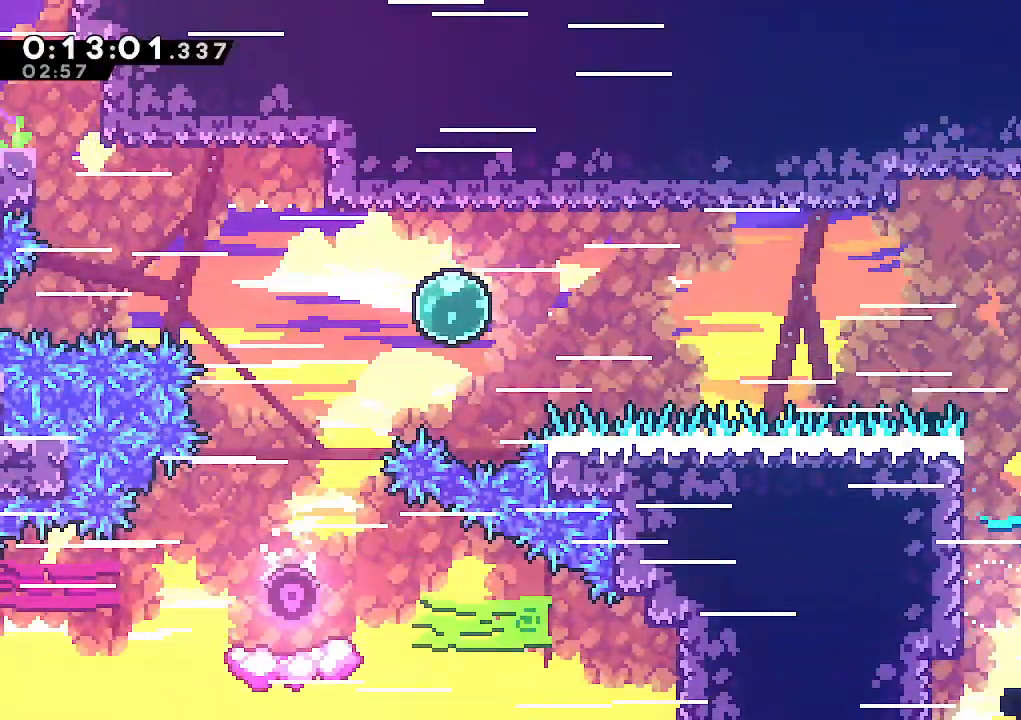
{"keys": ["down", "right"], "events": [[17, "jump", "up"], [200, "down", "up"], [250, "down", "down"], [300, "dash", "down"], [300, "jump", "down"], [400, "dash", "up"], [400, "jump", "up"]]}